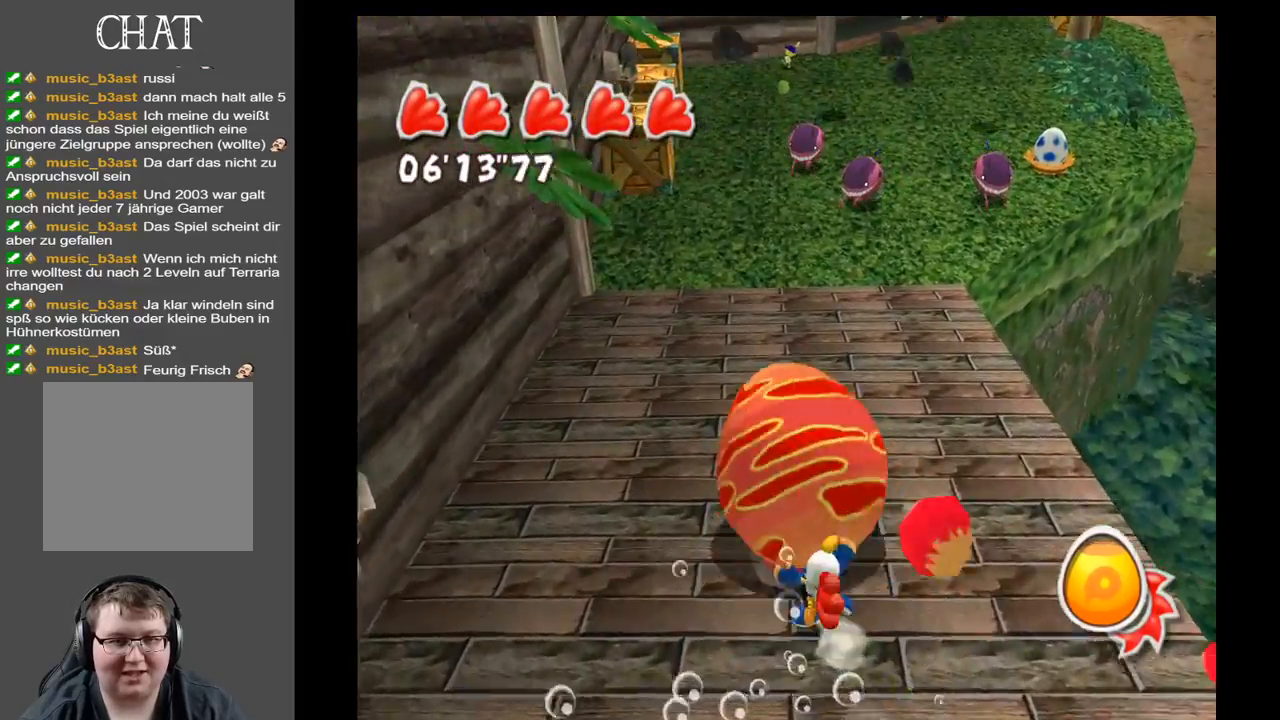
Gameplay with a controller (Xbox layout); each line is a JSON object with the inputs held at the frame after it. "events" lists button and stick changes between this image and that frame as [ms after this image, input, new state], when the widget could be followed in between. Not read: L3 R3.
{"buttons": [], "left_stick": "up", "right_stick": "center", "events": []}
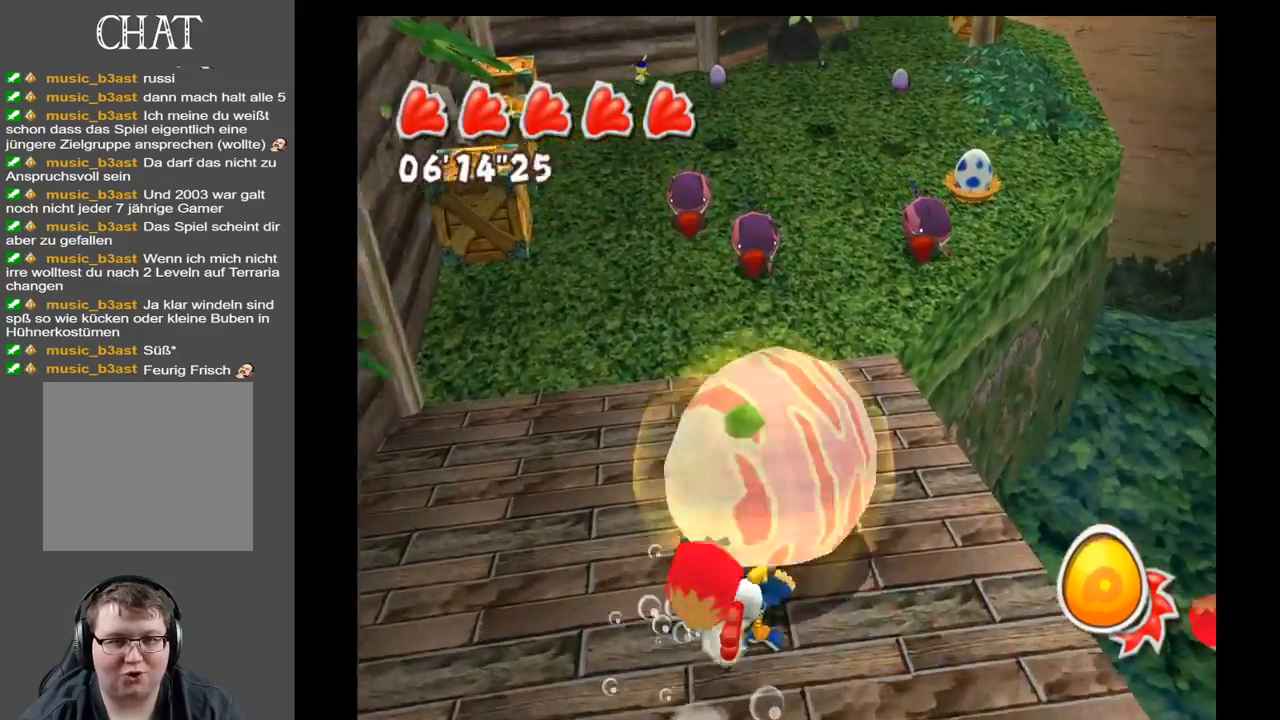
{"buttons": ["A"], "left_stick": "up", "right_stick": "center", "events": [[317, "A", "down"]]}
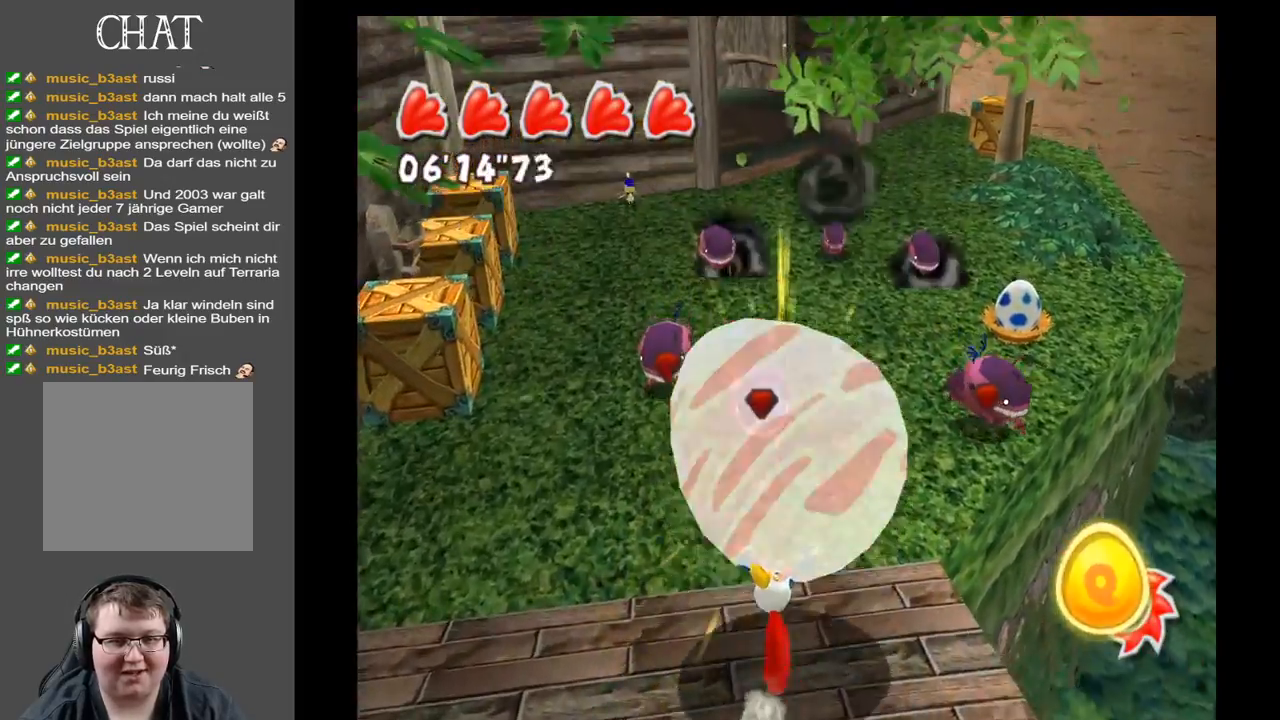
{"buttons": [], "left_stick": "center", "right_stick": "center", "events": [[50, "A", "up"], [167, "X", "down"], [333, "X", "up"], [483, "left_stick", "center"]]}
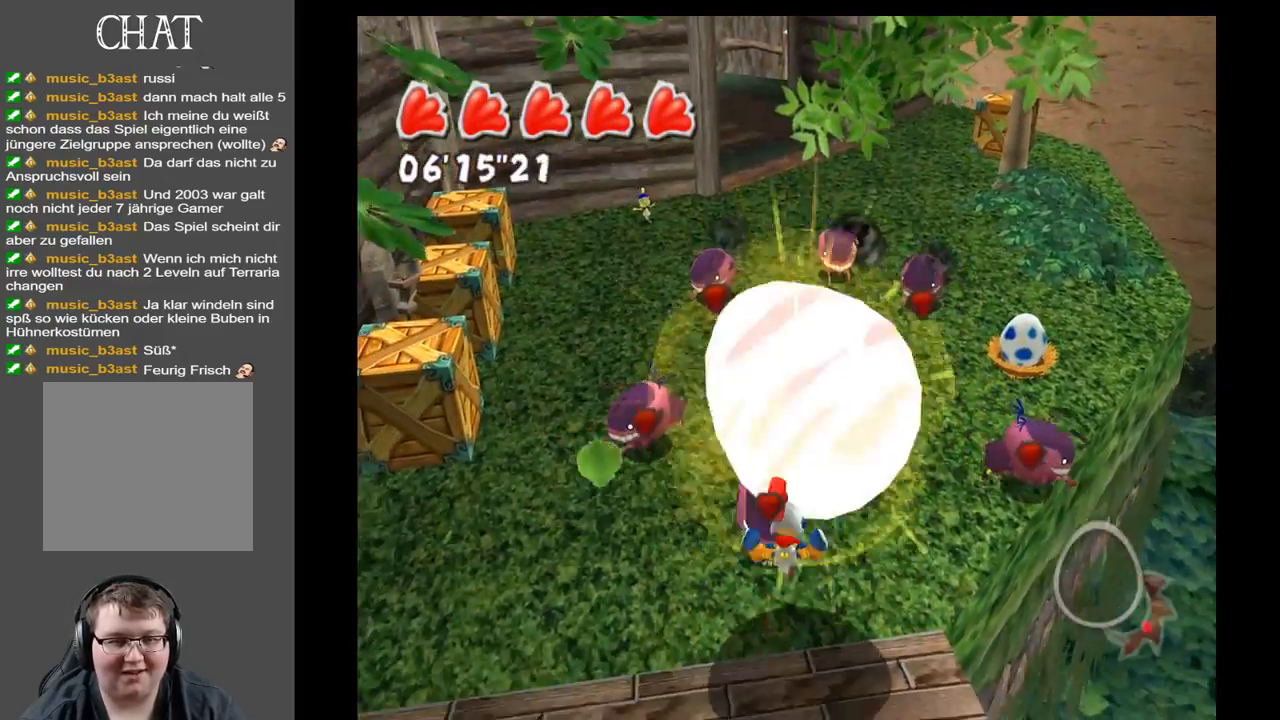
{"buttons": [], "left_stick": "center", "right_stick": "center", "events": []}
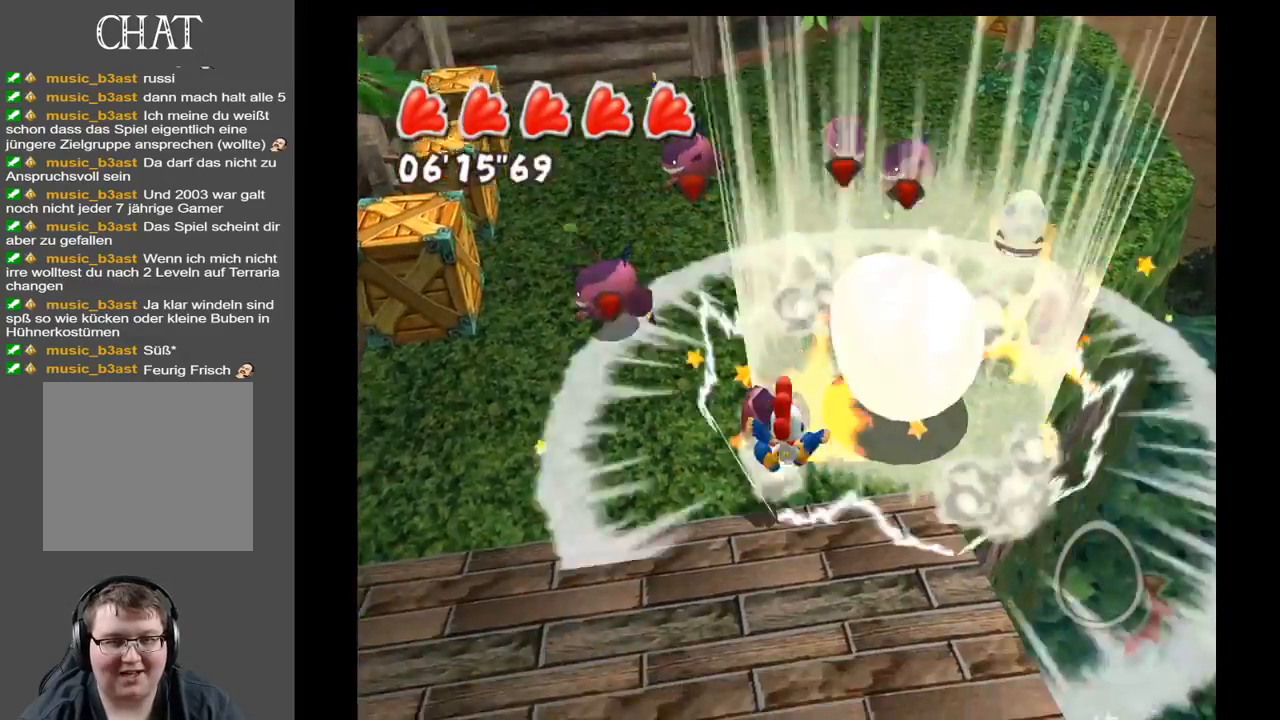
{"buttons": [], "left_stick": "up-right", "right_stick": "center", "events": [[217, "left_stick", "up-right"]]}
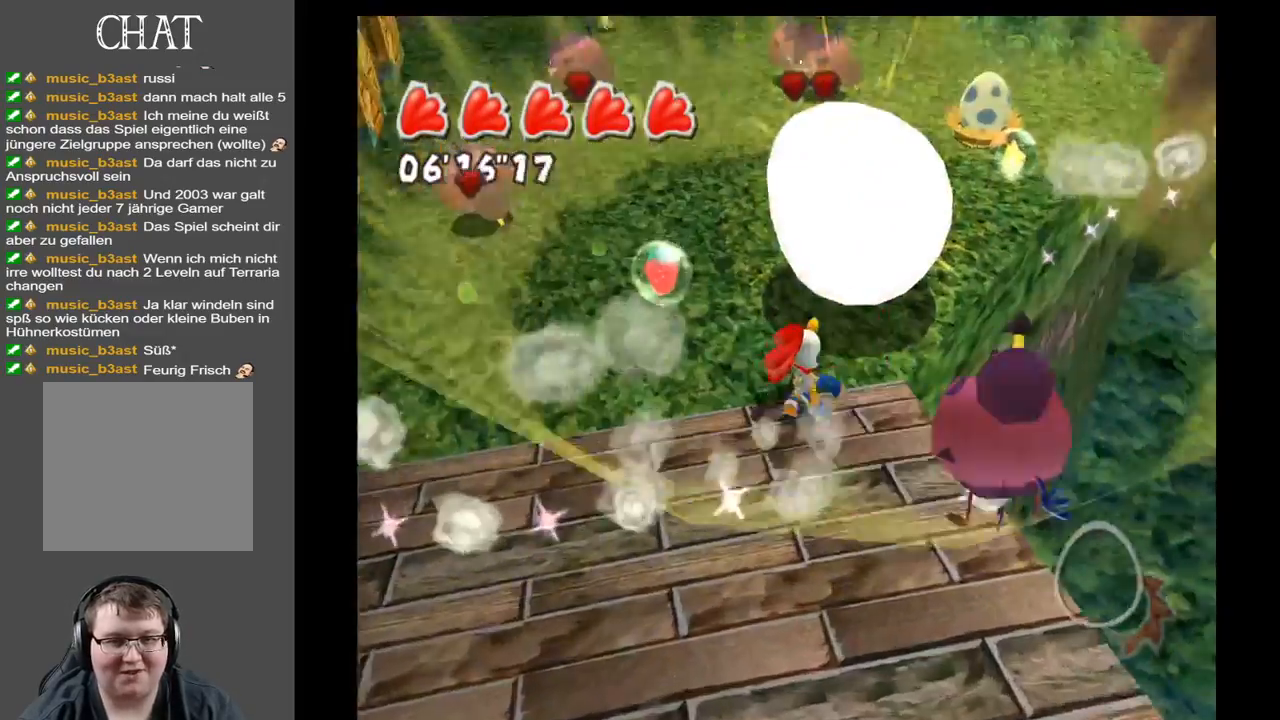
{"buttons": [], "left_stick": "up-left", "right_stick": "center", "events": [[183, "left_stick", "up"], [317, "left_stick", "up-left"]]}
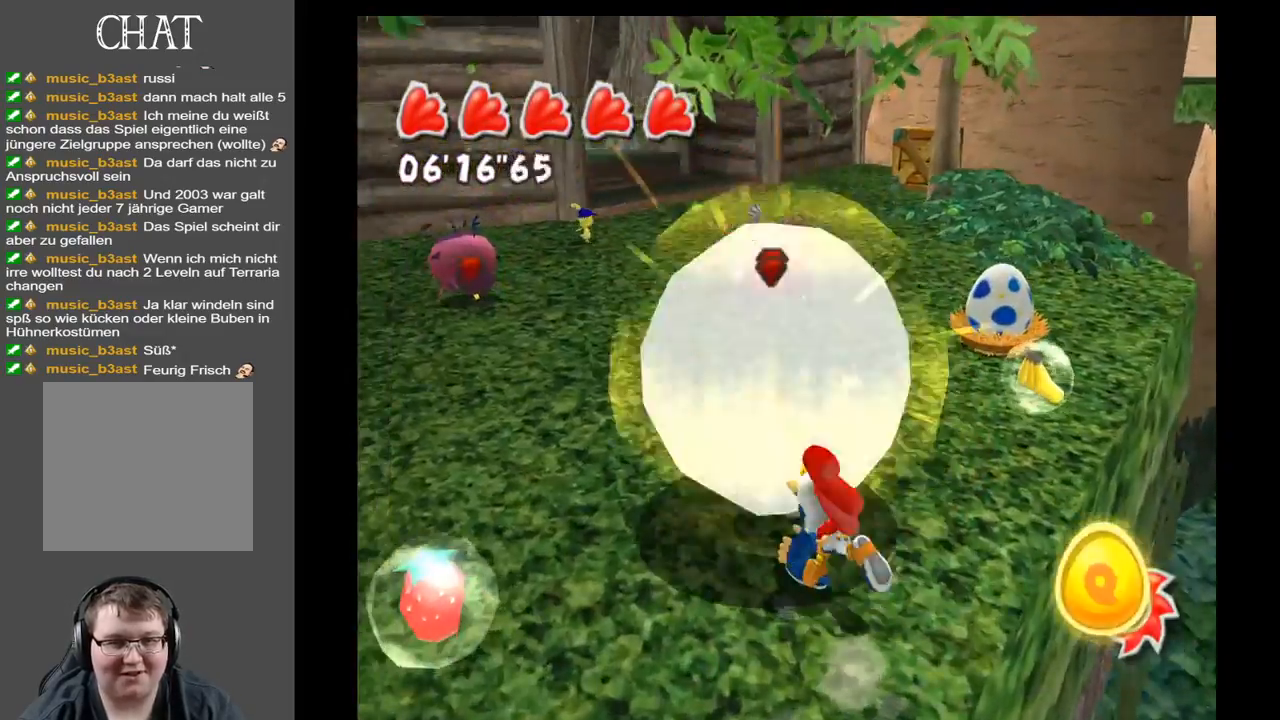
{"buttons": [], "left_stick": "up-left", "right_stick": "center", "events": [[17, "left_stick", "down-left"], [217, "left_stick", "down"], [383, "left_stick", "left"], [467, "left_stick", "up-left"]]}
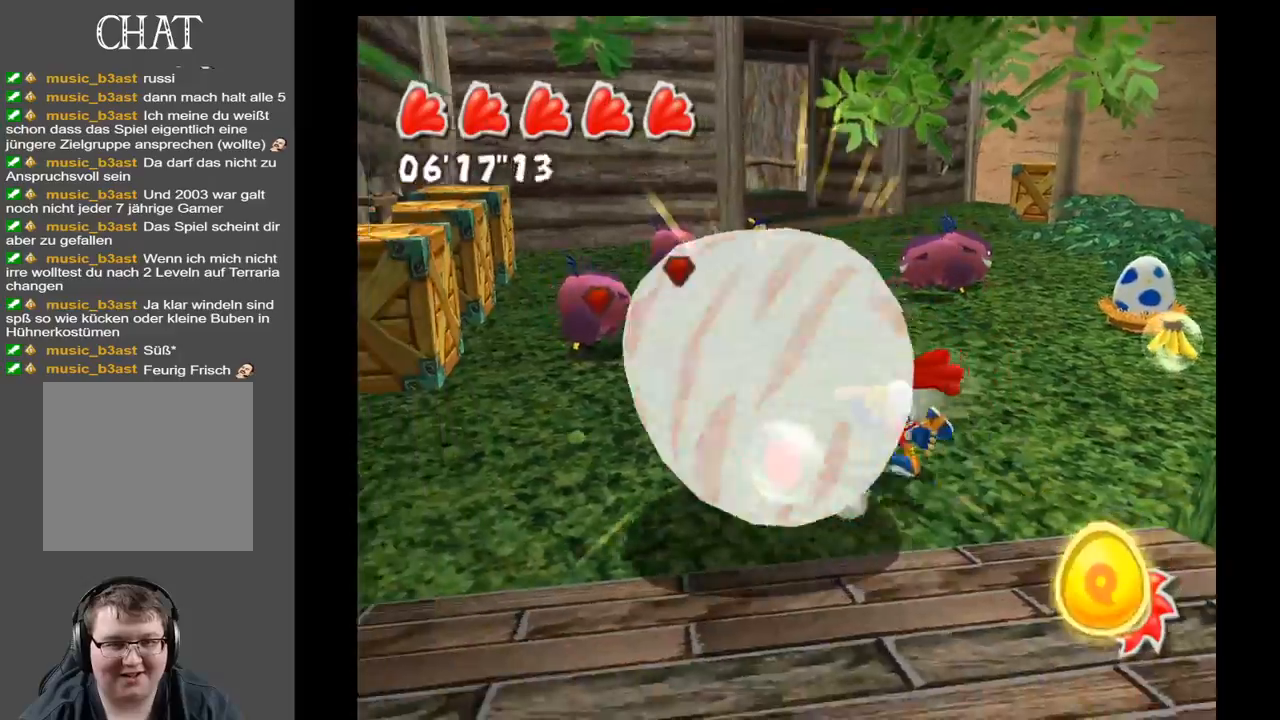
{"buttons": [], "left_stick": "up", "right_stick": "center", "events": [[67, "left_stick", "up"], [333, "A", "down"], [483, "A", "up"]]}
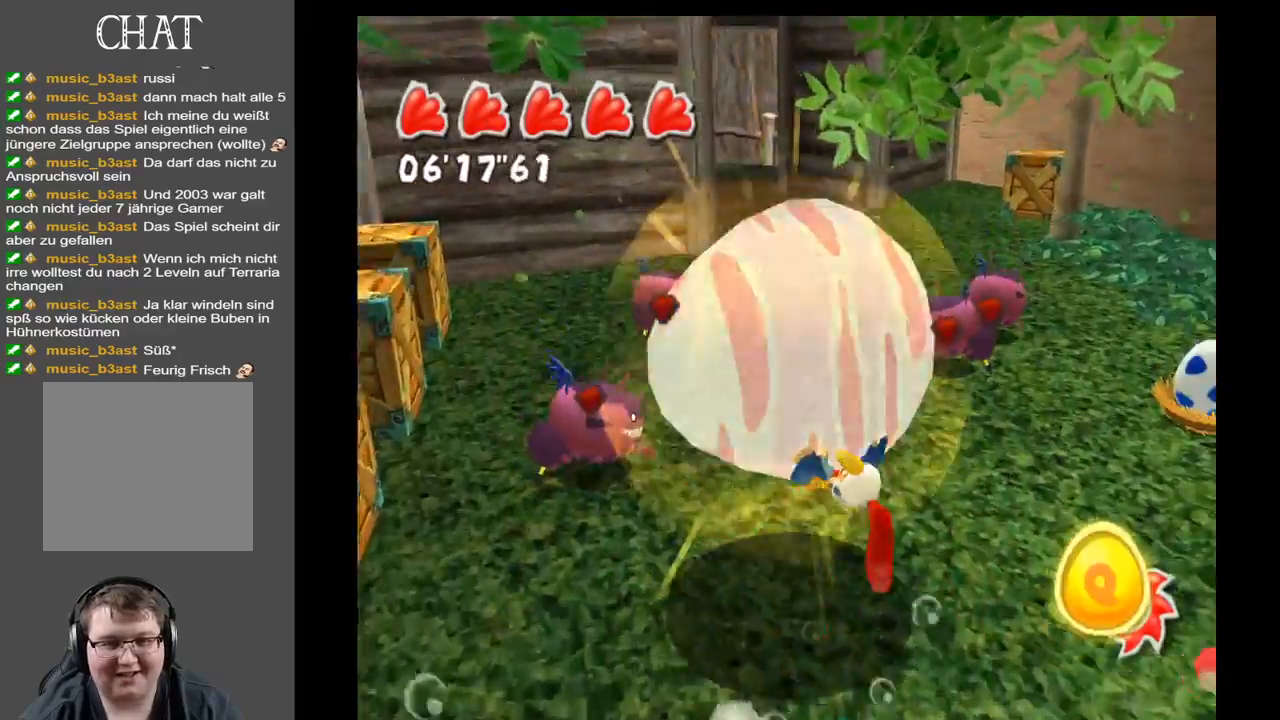
{"buttons": [], "left_stick": "up", "right_stick": "center", "events": [[250, "X", "down"], [417, "X", "up"]]}
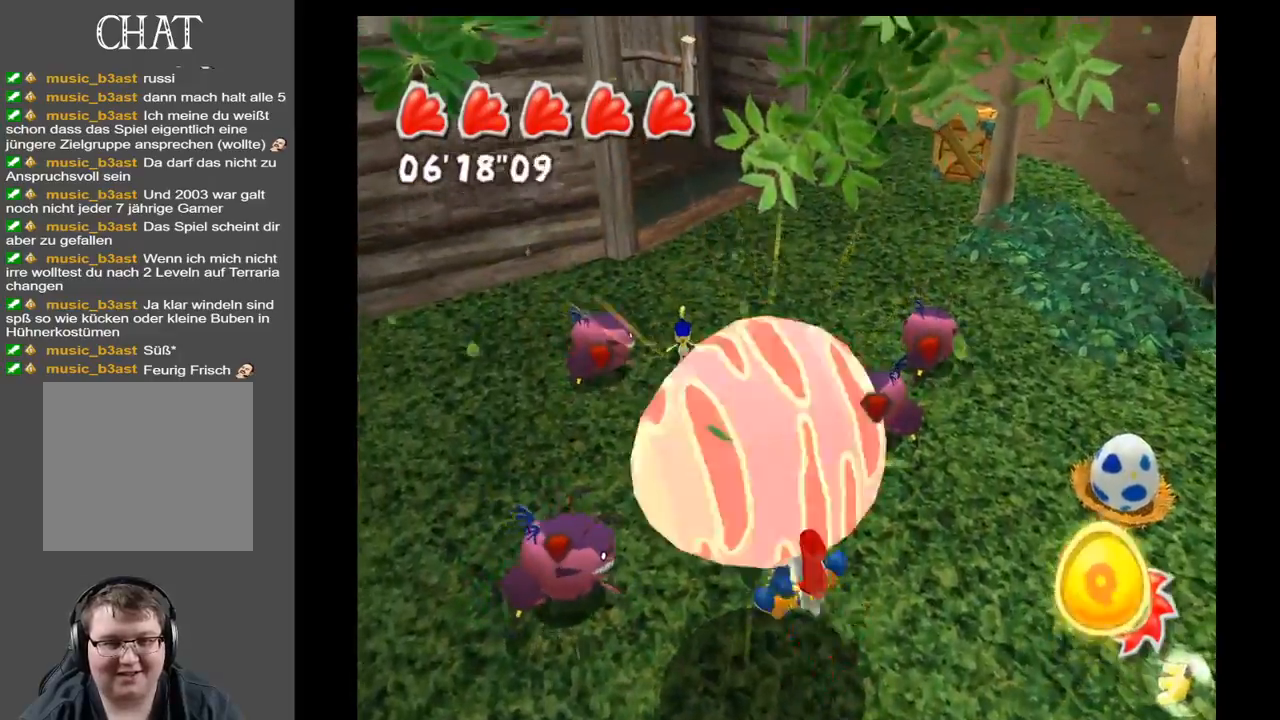
{"buttons": [], "left_stick": "left", "right_stick": "center", "events": [[33, "left_stick", "center"], [467, "left_stick", "left"]]}
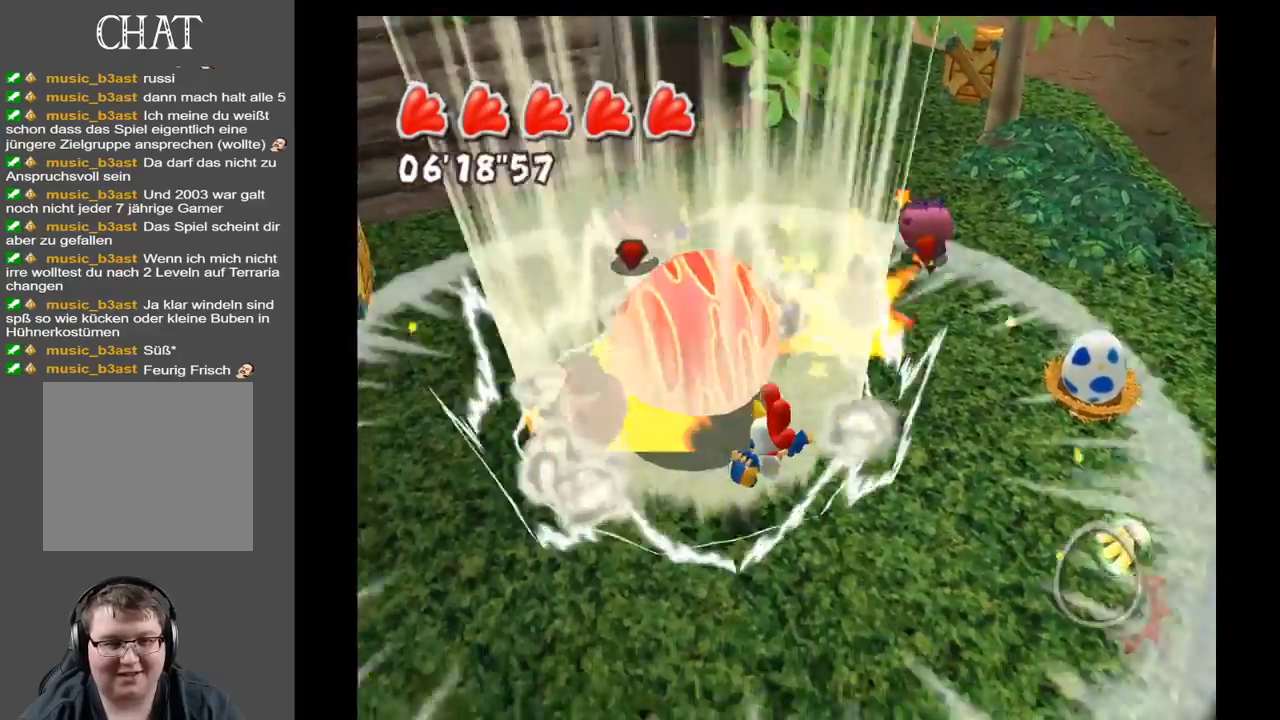
{"buttons": [], "left_stick": "up", "right_stick": "center", "events": [[267, "left_stick", "up-left"], [483, "left_stick", "up"]]}
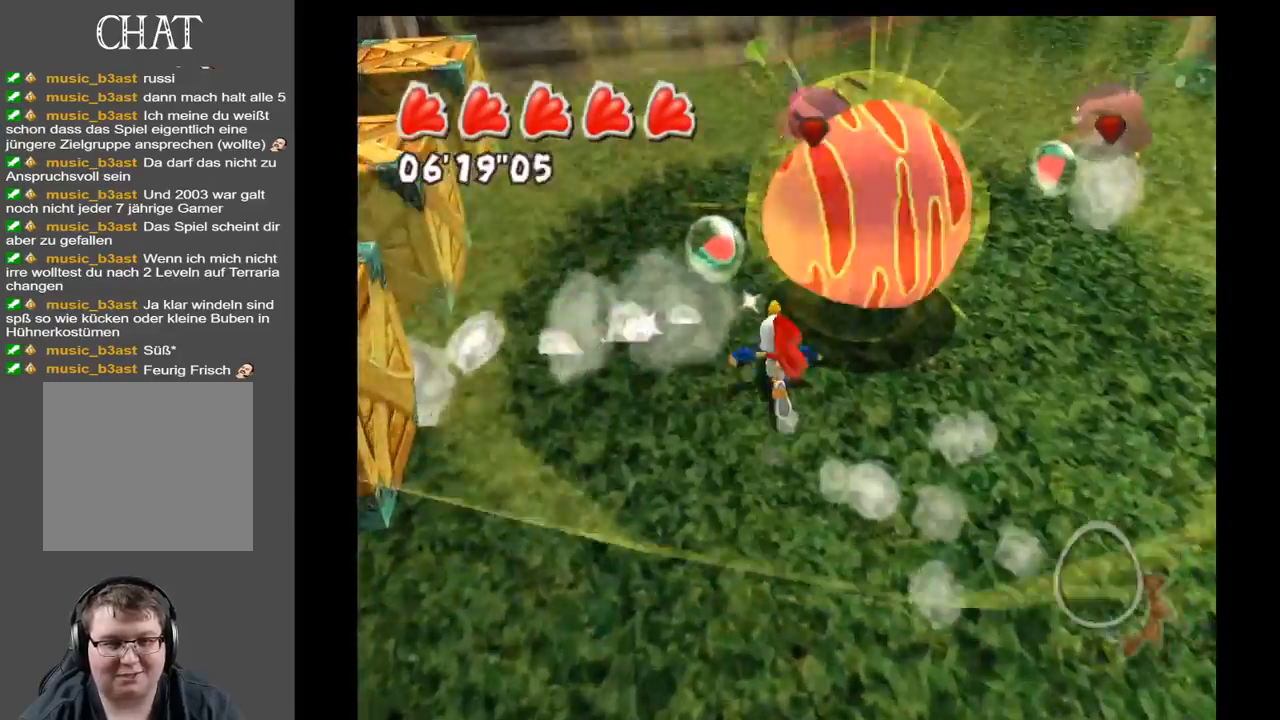
{"buttons": [], "left_stick": "left", "right_stick": "center", "events": [[133, "left_stick", "up-right"], [367, "left_stick", "up-left"], [500, "left_stick", "left"]]}
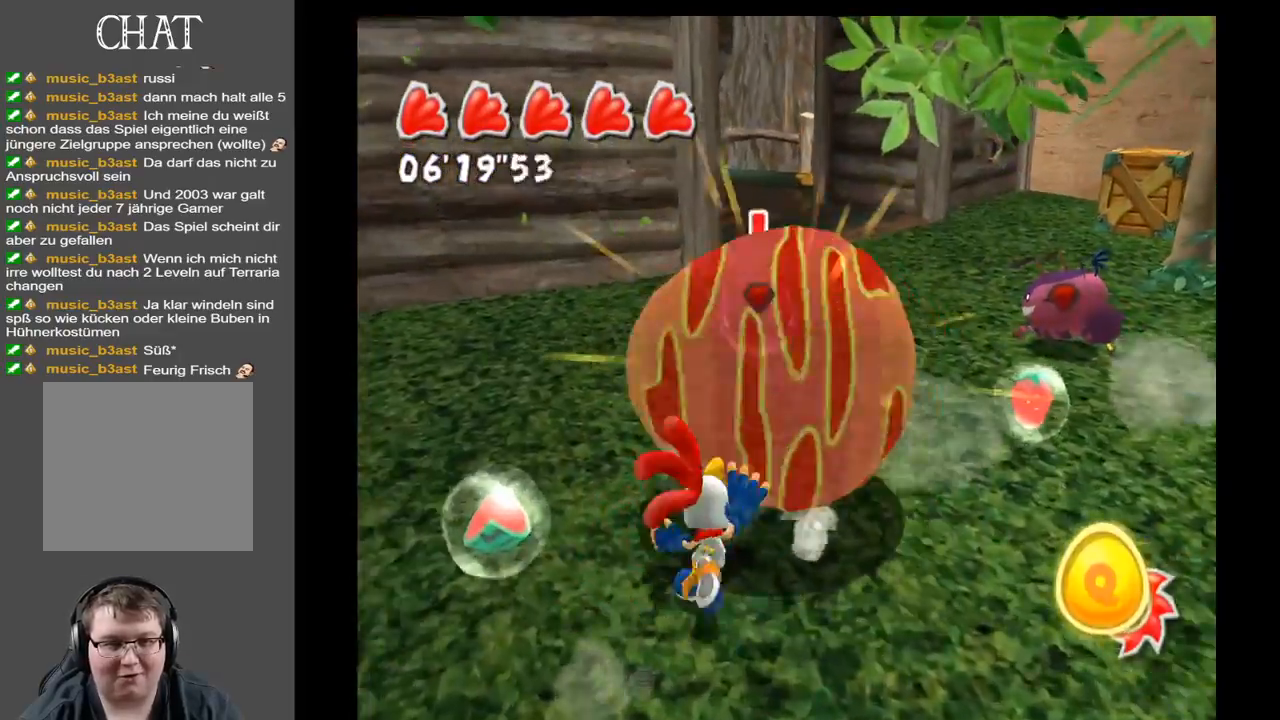
{"buttons": [], "left_stick": "down-right", "right_stick": "center", "events": [[133, "left_stick", "down-left"], [350, "left_stick", "down"], [500, "left_stick", "down-right"]]}
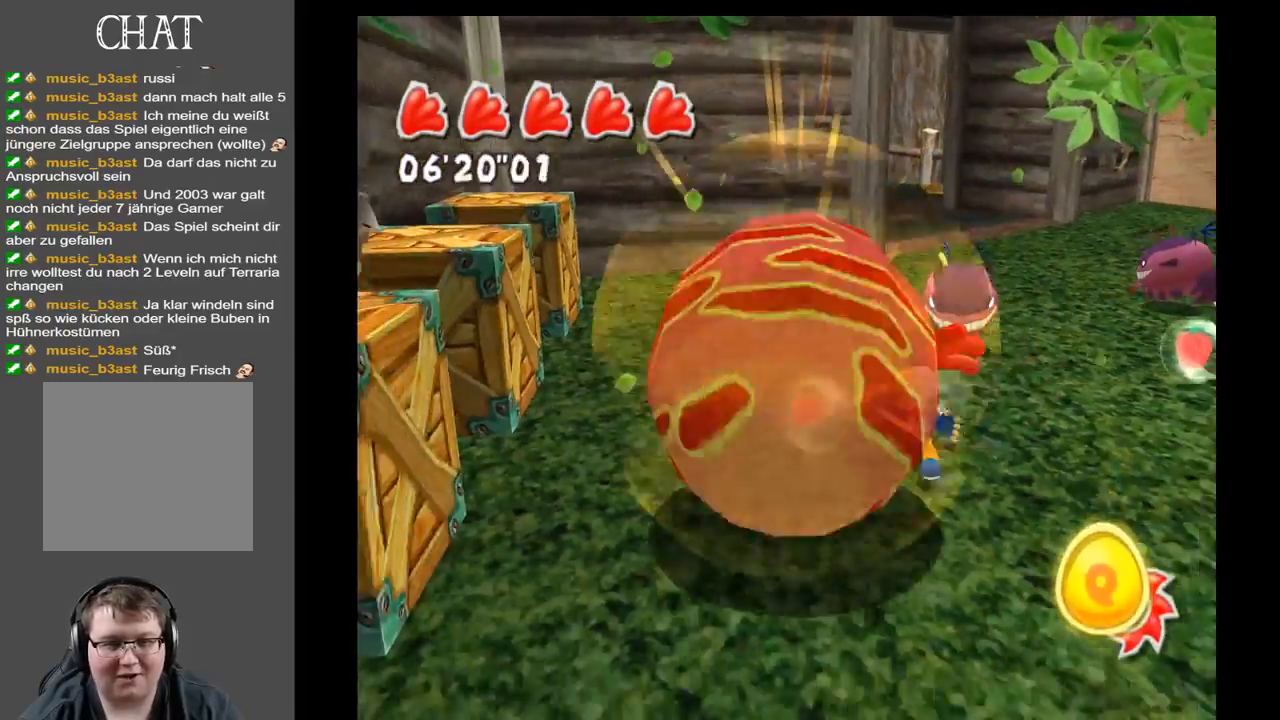
{"buttons": [], "left_stick": "up-left", "right_stick": "center", "events": [[267, "left_stick", "up-right"], [400, "left_stick", "up"], [500, "left_stick", "up-left"]]}
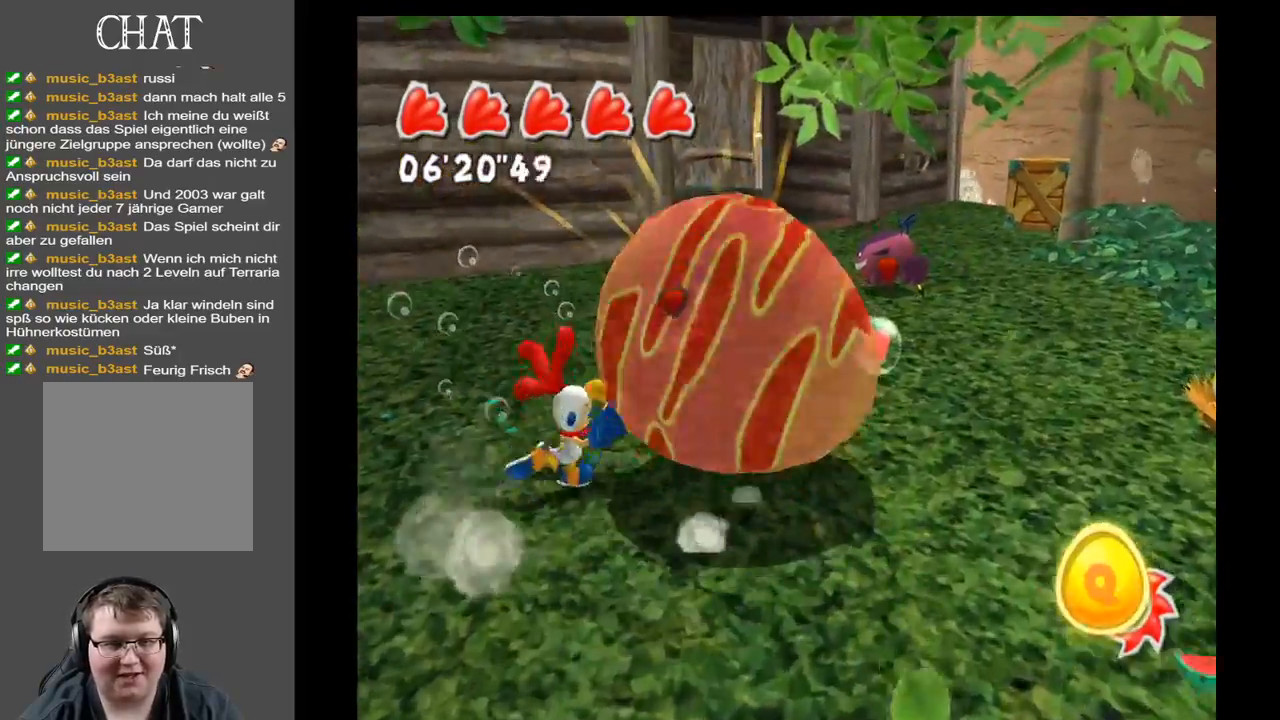
{"buttons": [], "left_stick": "up-right", "right_stick": "center", "events": [[200, "left_stick", "up"], [333, "left_stick", "up-right"]]}
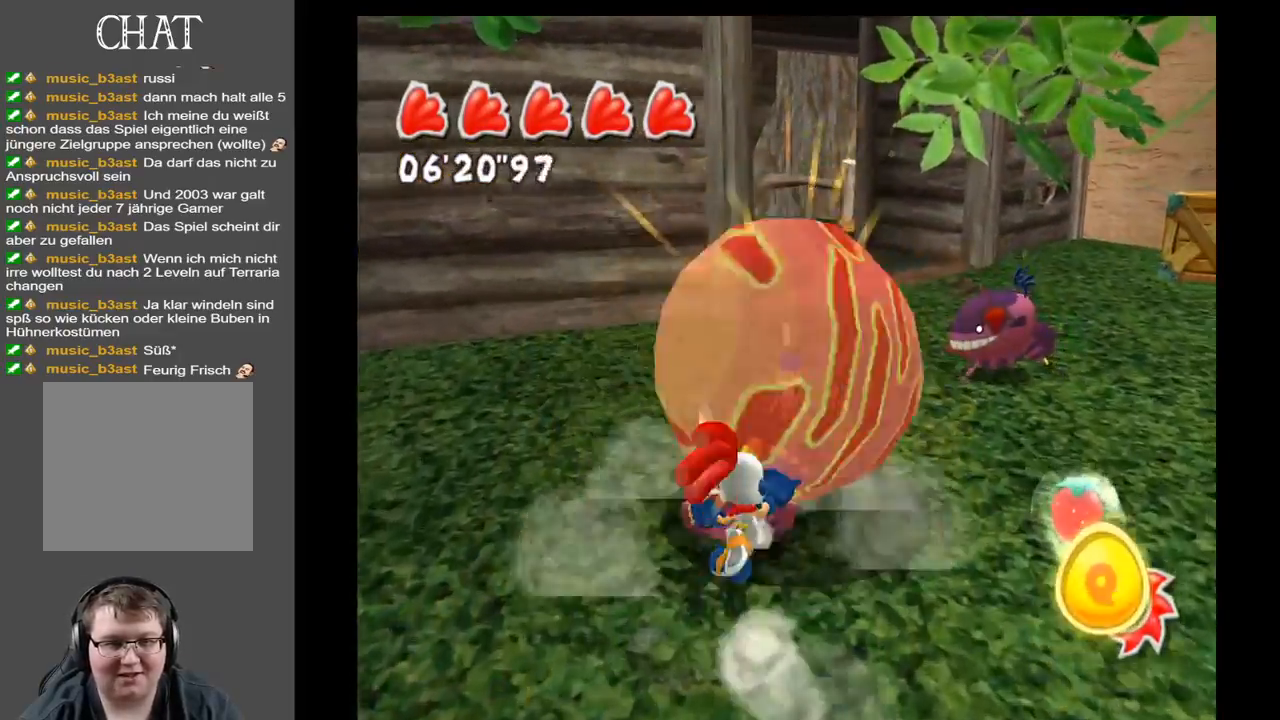
{"buttons": [], "left_stick": "right", "right_stick": "center", "events": [[400, "left_stick", "right"]]}
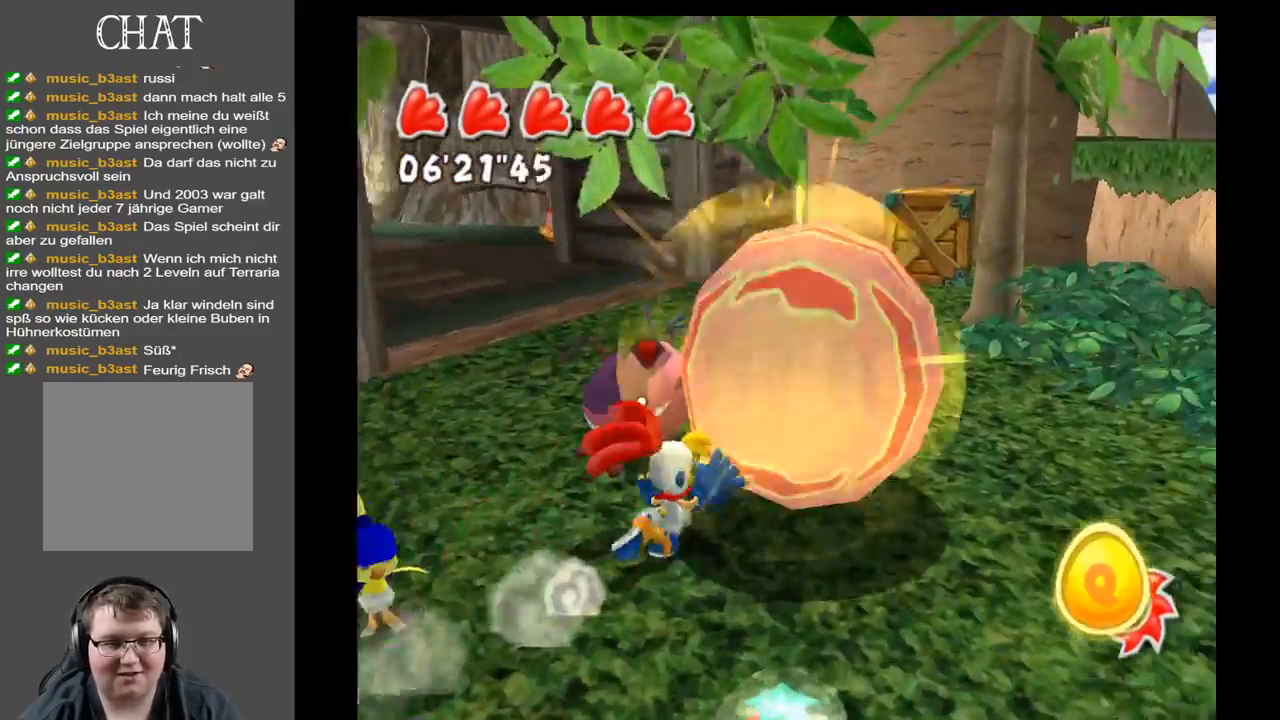
{"buttons": [], "left_stick": "left", "right_stick": "center", "events": [[17, "left_stick", "down-right"], [200, "left_stick", "down-left"], [467, "left_stick", "left"]]}
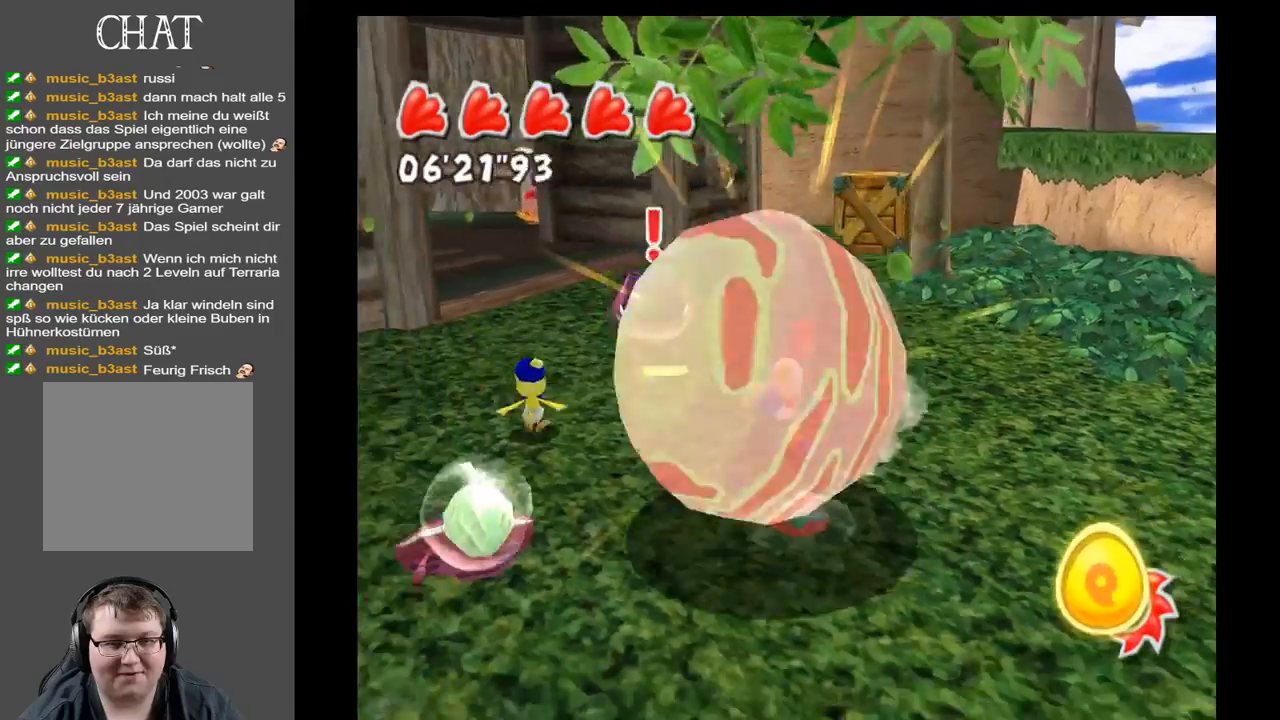
{"buttons": [], "left_stick": "up", "right_stick": "center", "events": [[33, "left_stick", "up-left"], [117, "left_stick", "up"]]}
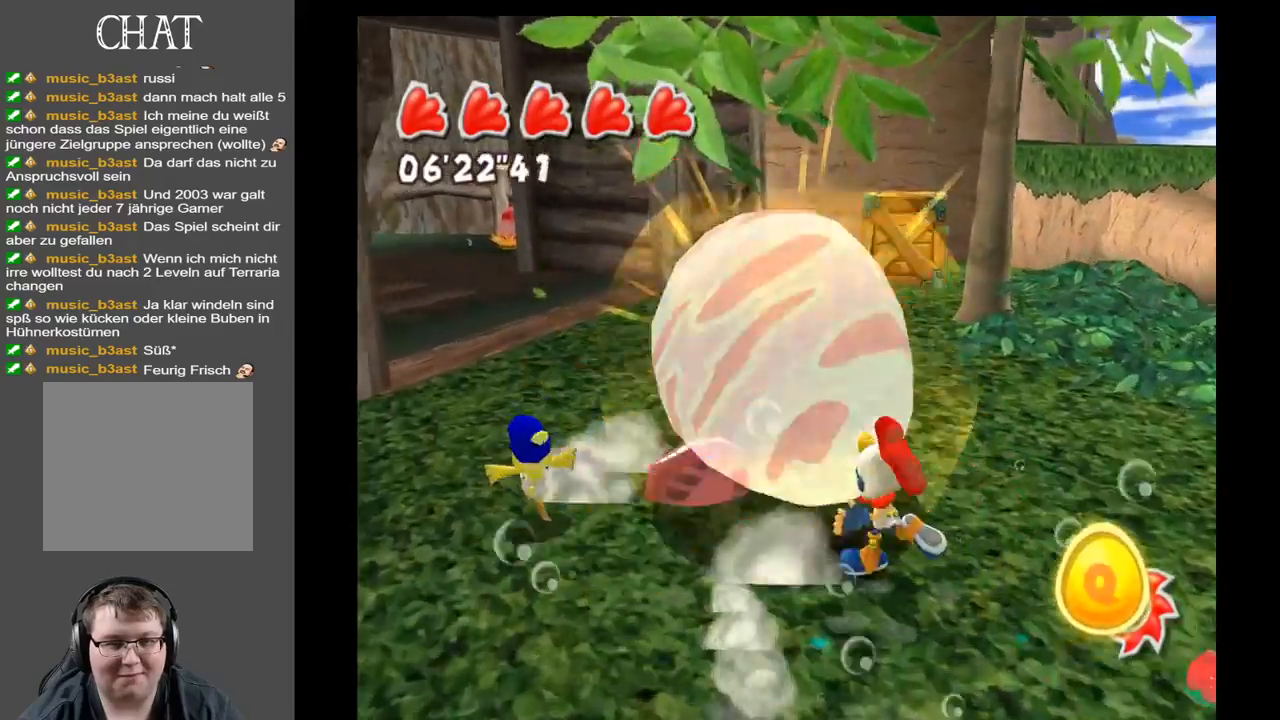
{"buttons": [], "left_stick": "down-right", "right_stick": "center", "events": [[17, "left_stick", "up-left"], [133, "left_stick", "left"], [367, "left_stick", "down"], [450, "left_stick", "down-right"]]}
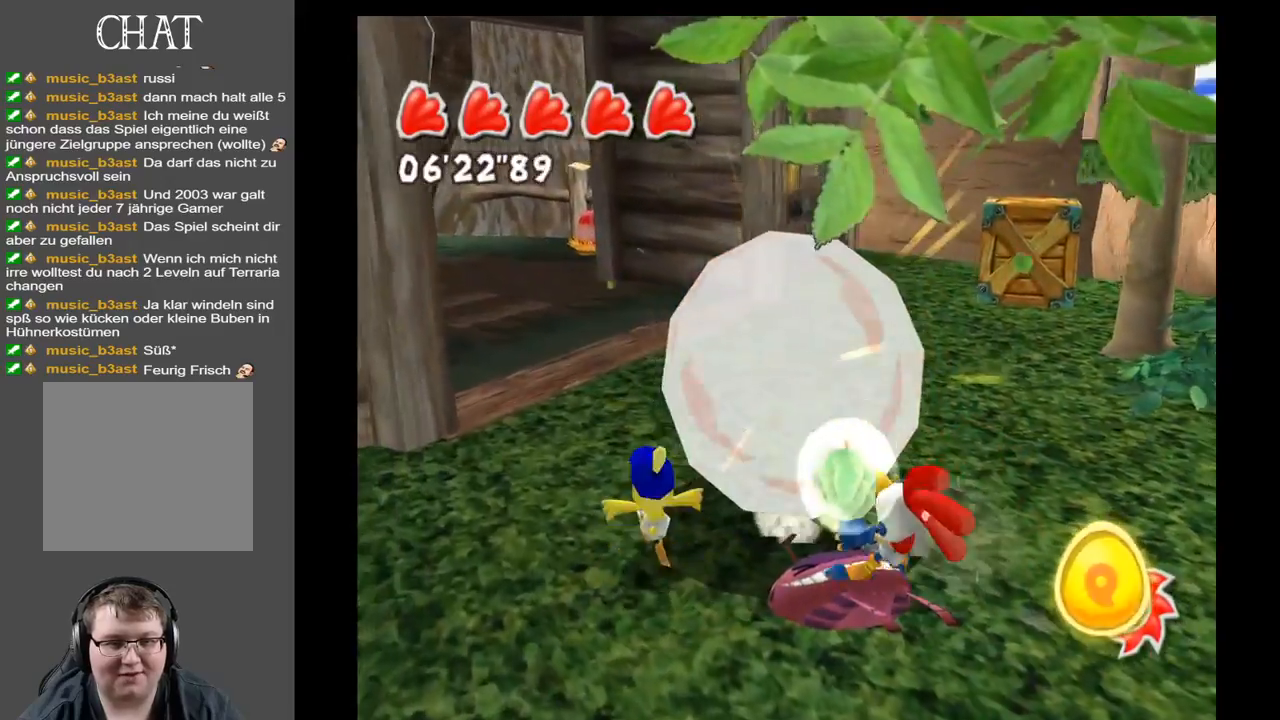
{"buttons": [], "left_stick": "down", "right_stick": "center", "events": [[167, "left_stick", "down"]]}
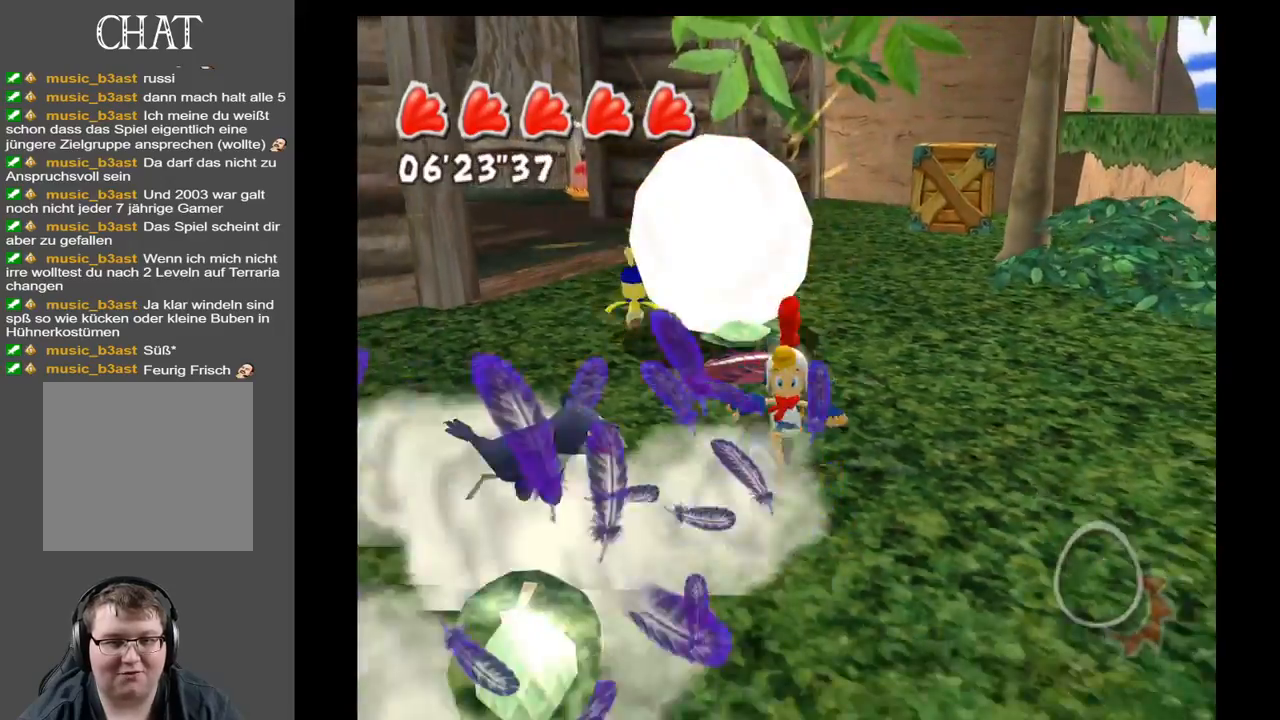
{"buttons": [], "left_stick": "up-right", "right_stick": "center", "events": [[100, "left_stick", "down-left"], [300, "left_stick", "up-left"], [483, "left_stick", "up-right"]]}
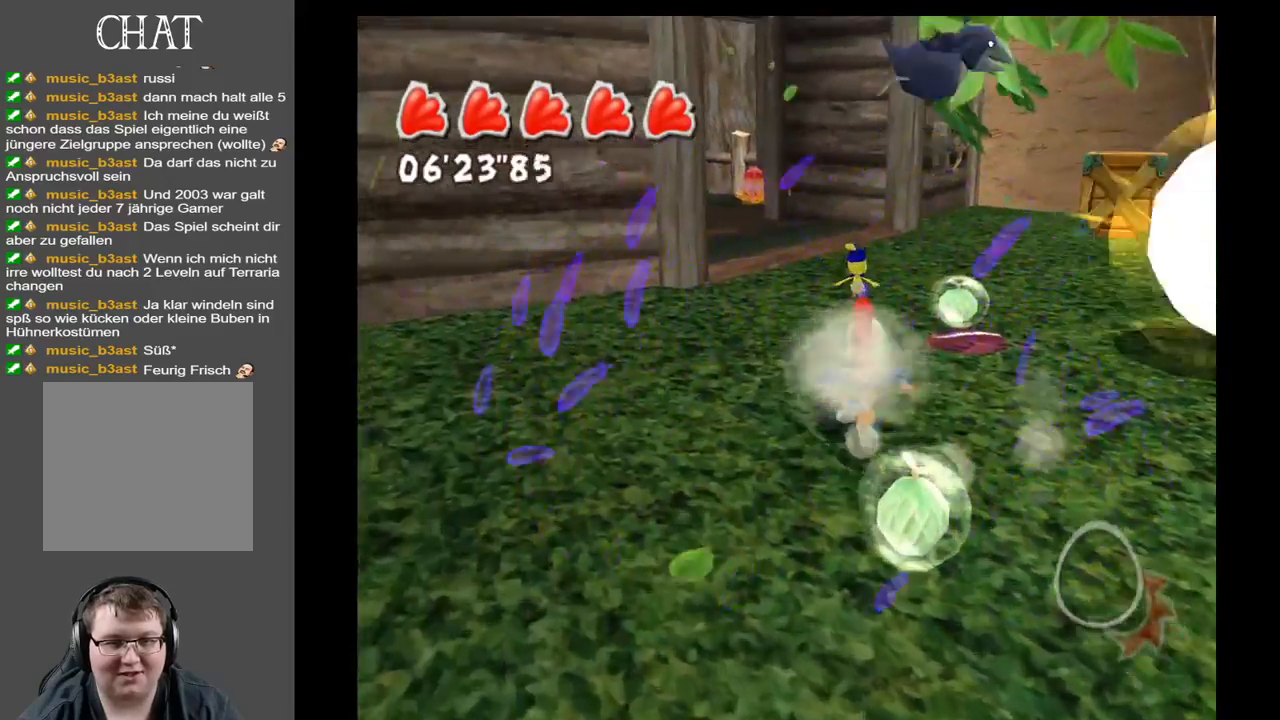
{"buttons": [], "left_stick": "right", "right_stick": "center", "events": [[233, "left_stick", "right"]]}
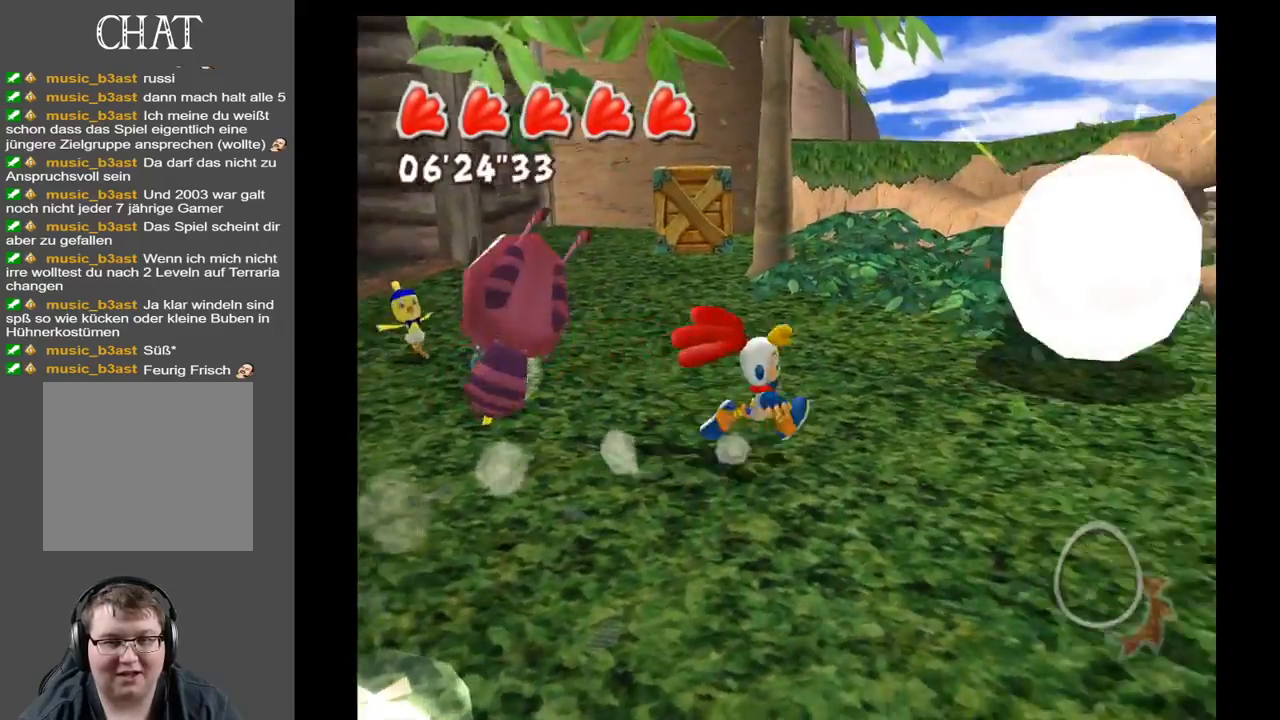
{"buttons": [], "left_stick": "up", "right_stick": "center", "events": [[117, "left_stick", "up-right"], [133, "right_stick", "right"], [333, "right_stick", "center"], [400, "left_stick", "up"]]}
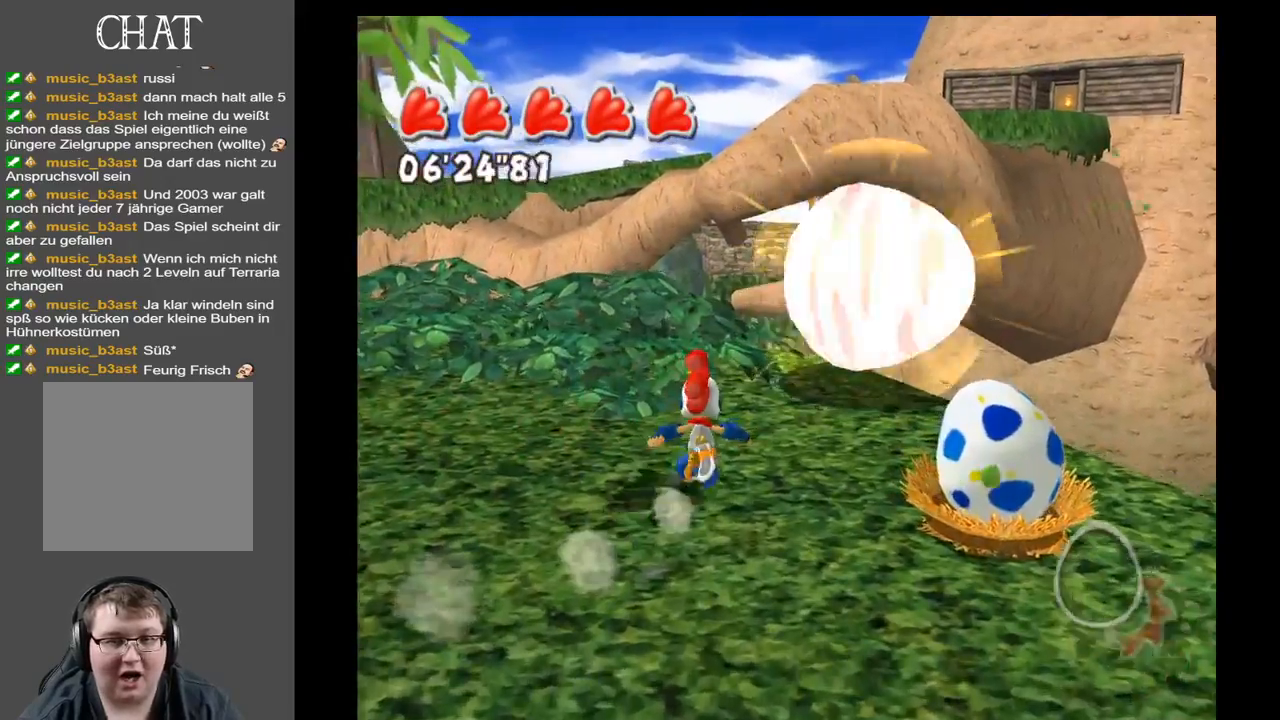
{"buttons": [], "left_stick": "up-right", "right_stick": "center", "events": [[33, "R1", "down"], [67, "left_stick", "up-right"], [167, "R1", "up"]]}
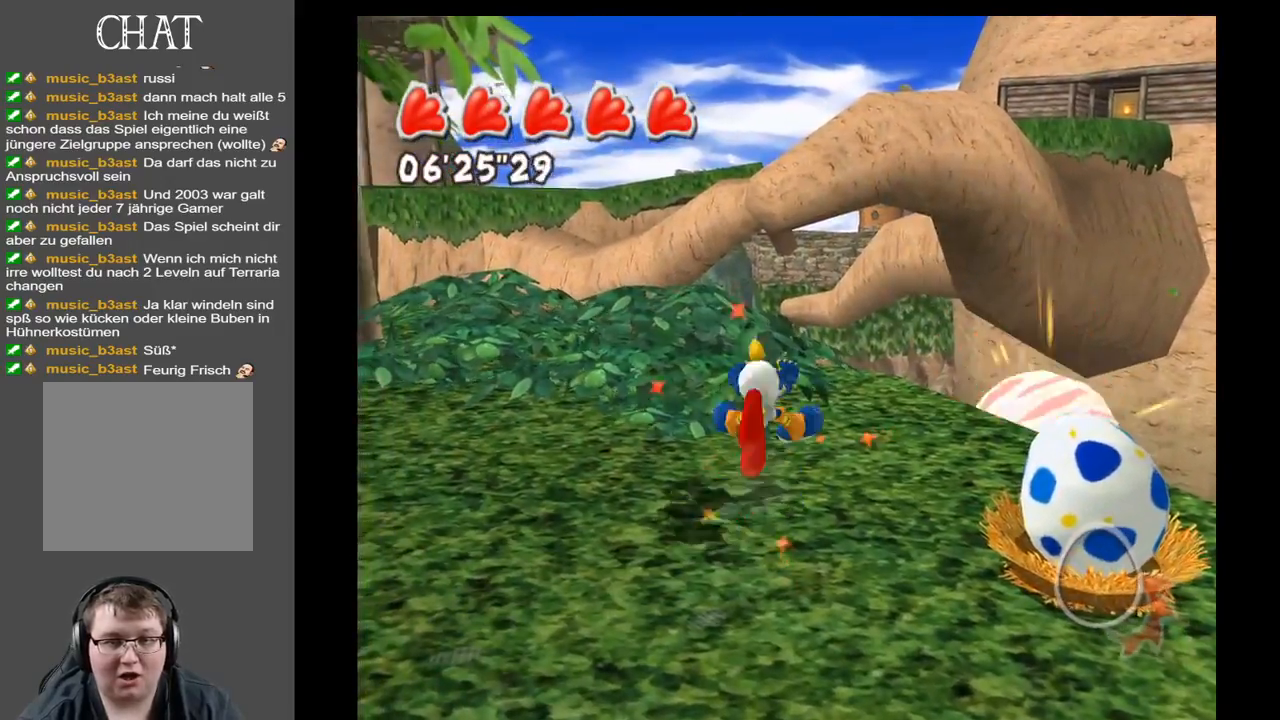
{"buttons": [], "left_stick": "center", "right_stick": "right", "events": [[150, "right_stick", "right"], [333, "left_stick", "center"]]}
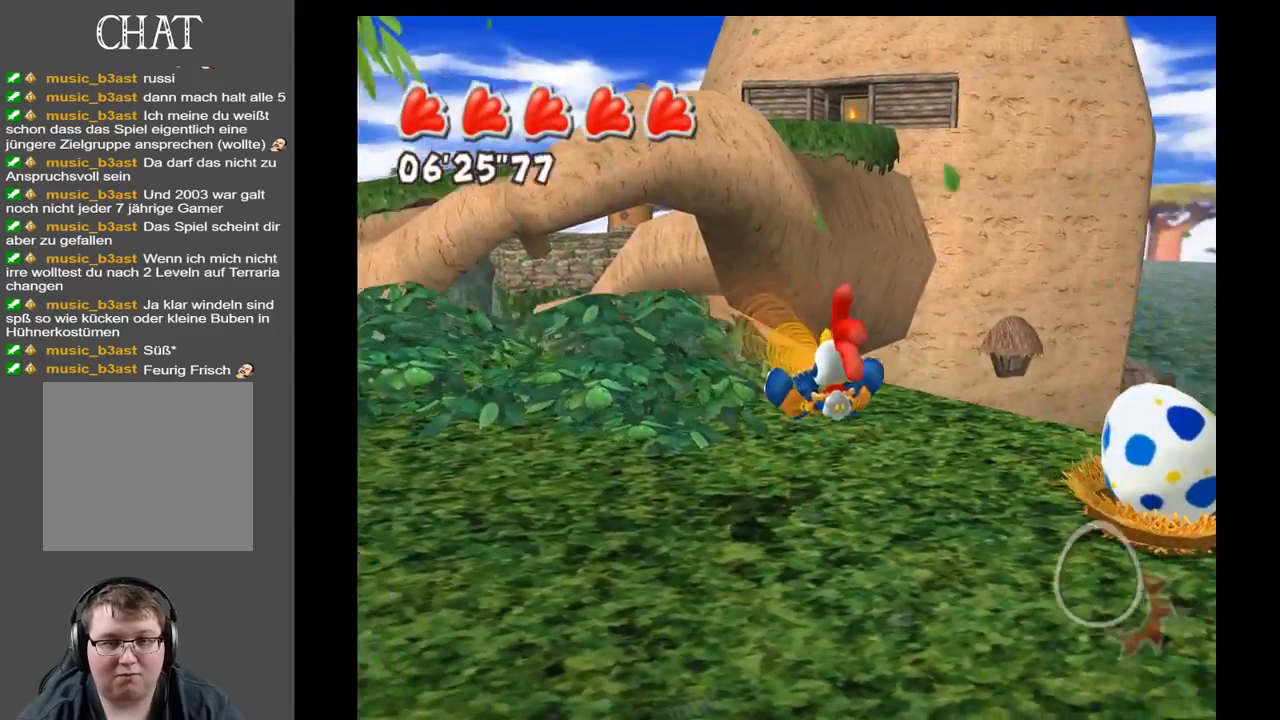
{"buttons": [], "left_stick": "center", "right_stick": "center", "events": [[350, "right_stick", "center"]]}
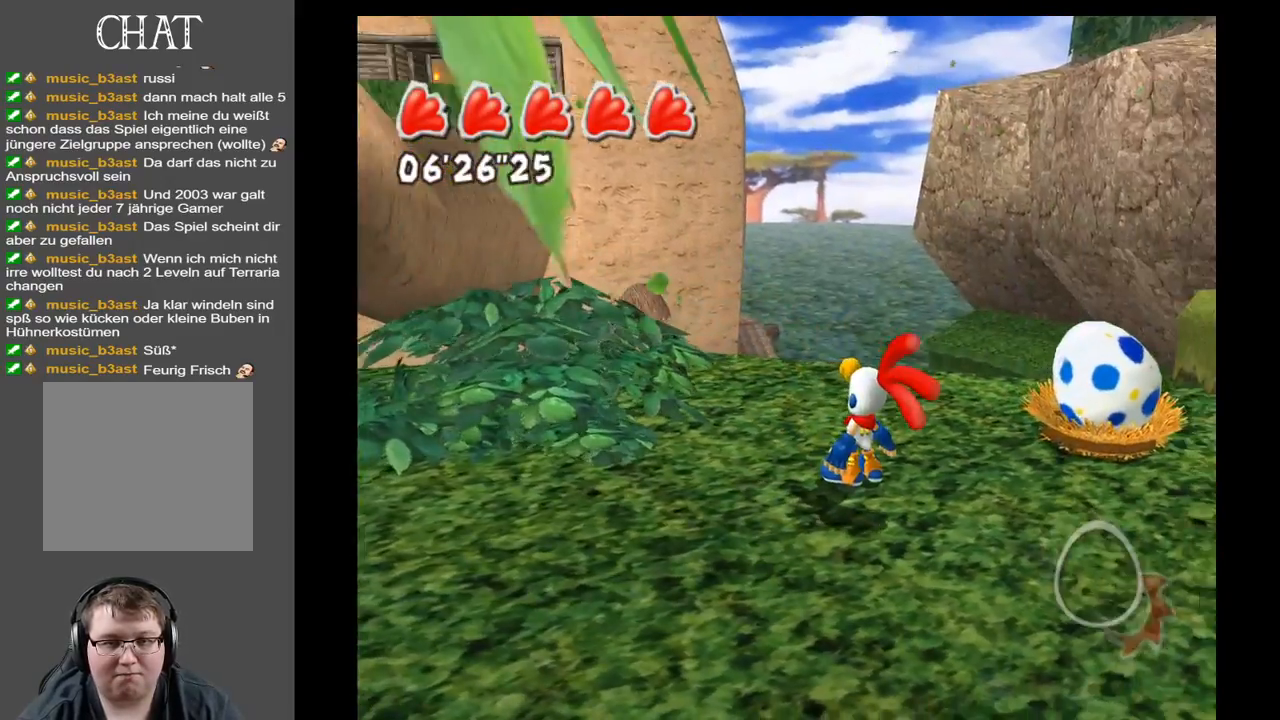
{"buttons": [], "left_stick": "center", "right_stick": "left", "events": [[433, "right_stick", "left"]]}
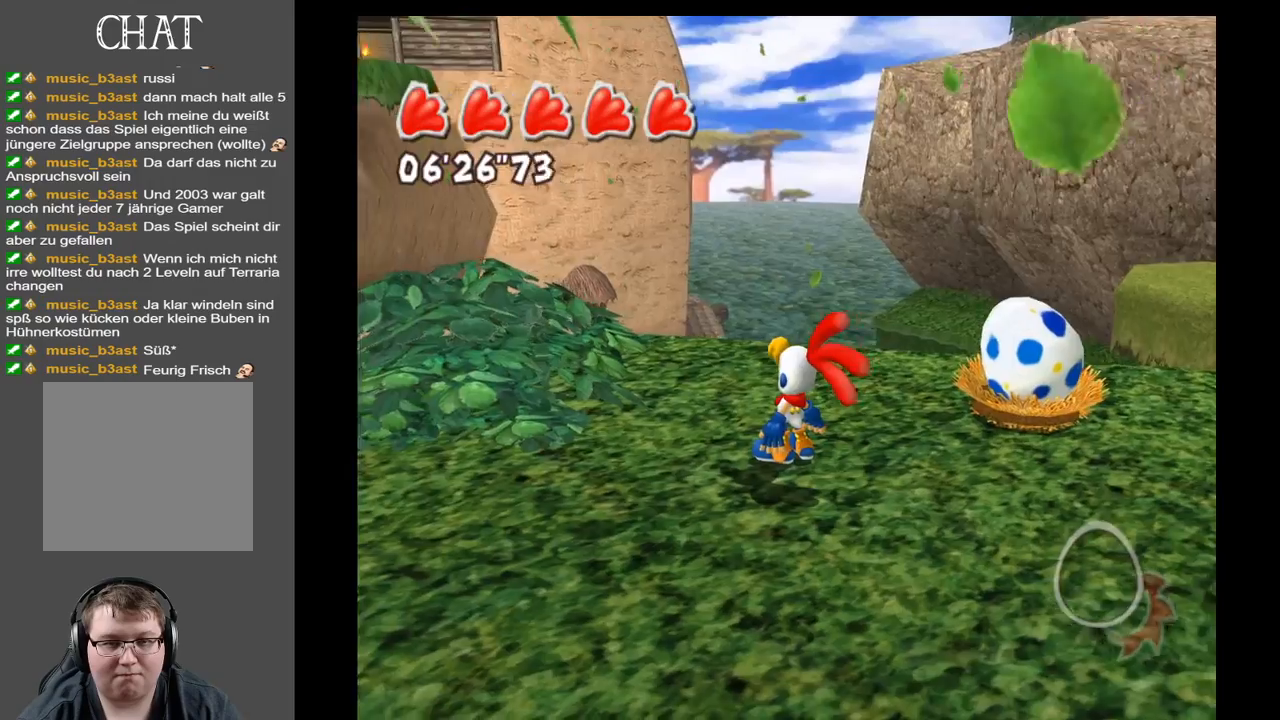
{"buttons": [], "left_stick": "center", "right_stick": "left", "events": []}
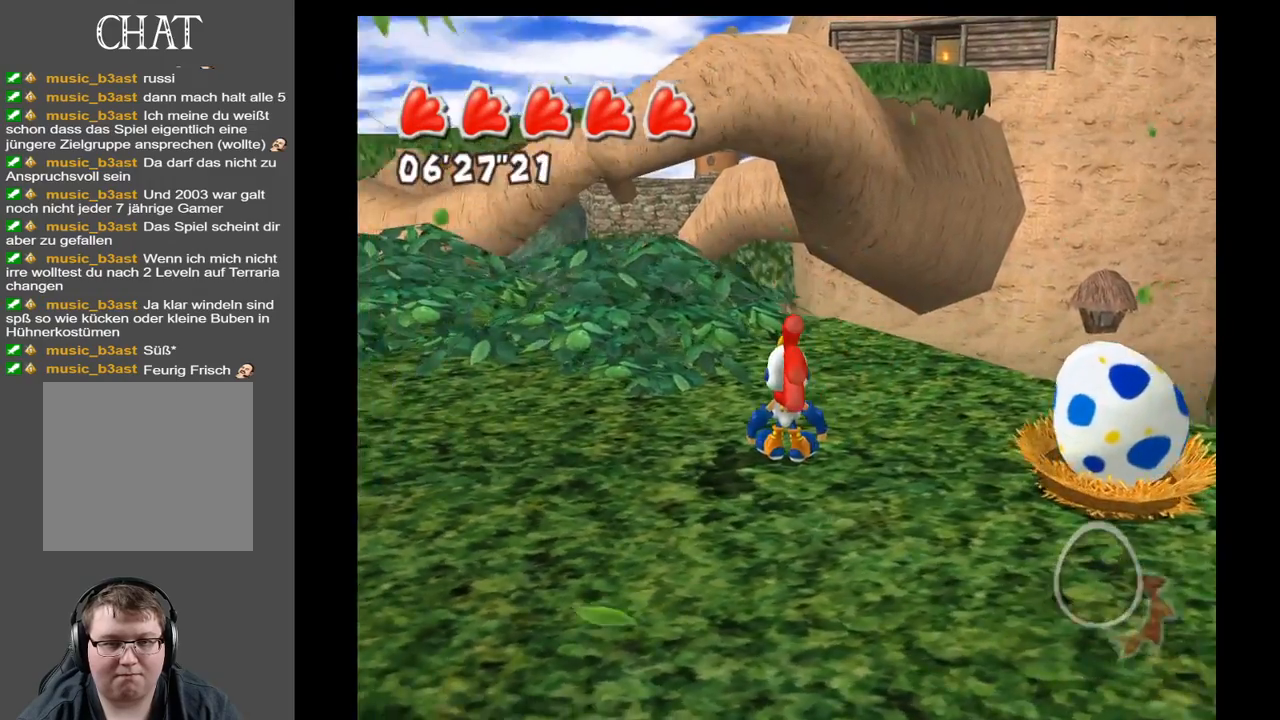
{"buttons": [], "left_stick": "center", "right_stick": "left", "events": []}
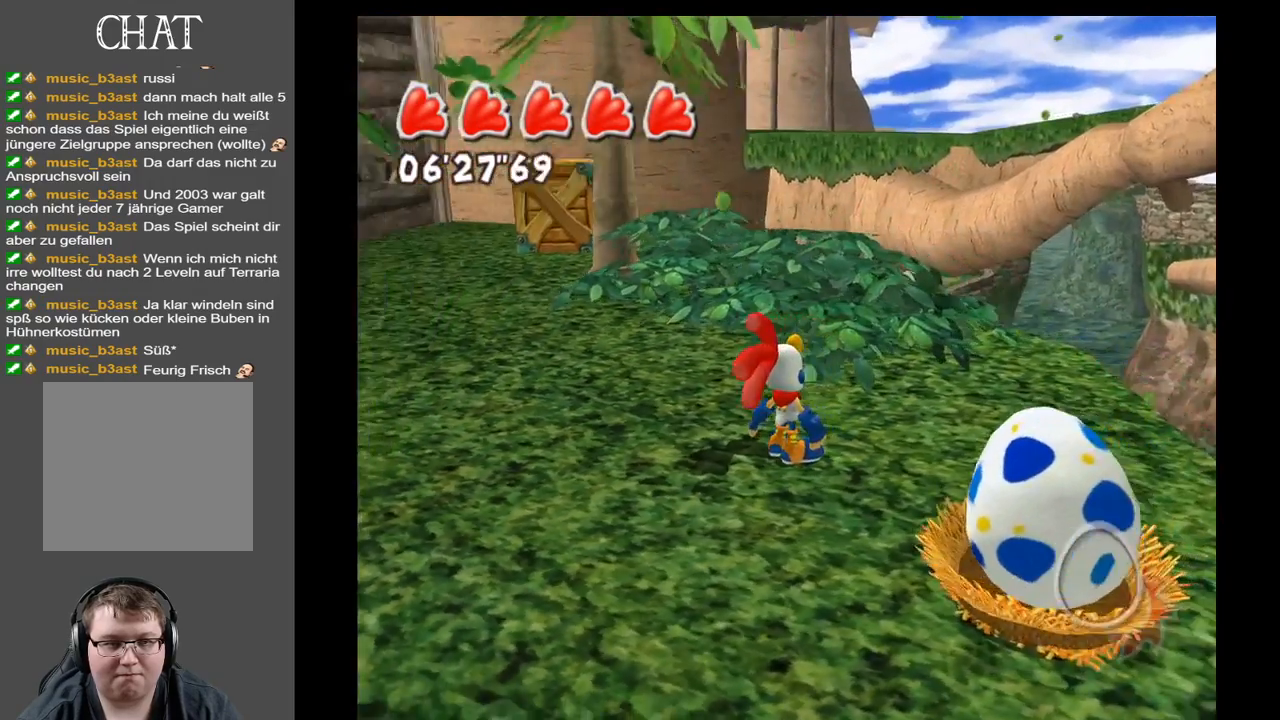
{"buttons": [], "left_stick": "center", "right_stick": "left", "events": []}